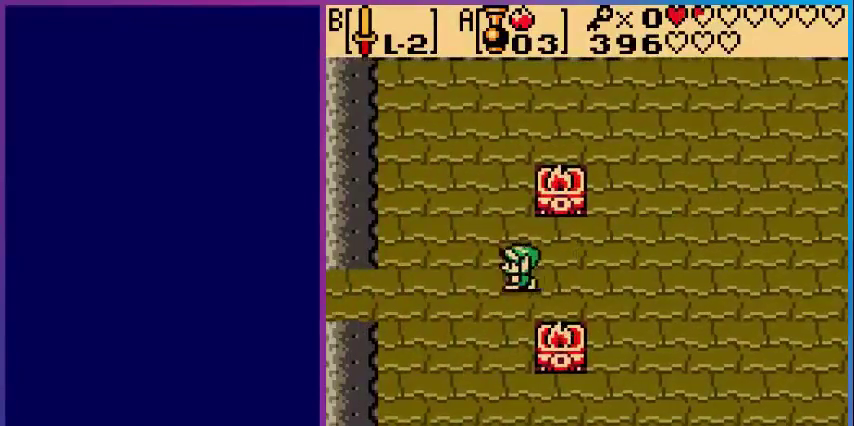
Gameplay with a controller (Nintendo layout); each line is a JSON object with the inputs held at the frame after it. "events" lists button and stick changes between this image and that frame as [ms after this image, input, new state], when the widget could be followed in between. Not read: L3 R3.
{"buttons": ["DPAD_LEFT"], "events": []}
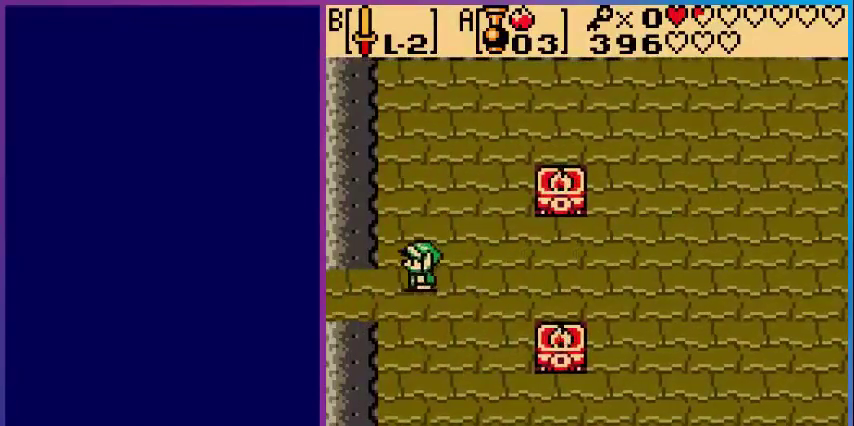
{"buttons": ["DPAD_LEFT"], "events": []}
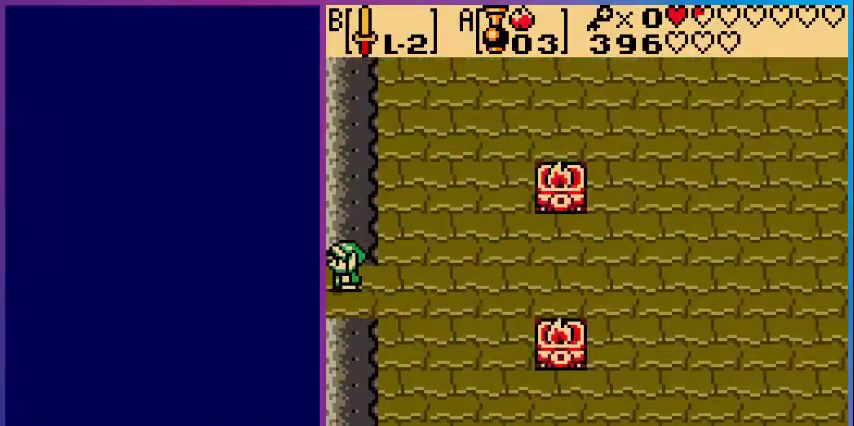
{"buttons": [], "events": [[200, "DPAD_LEFT", "up"]]}
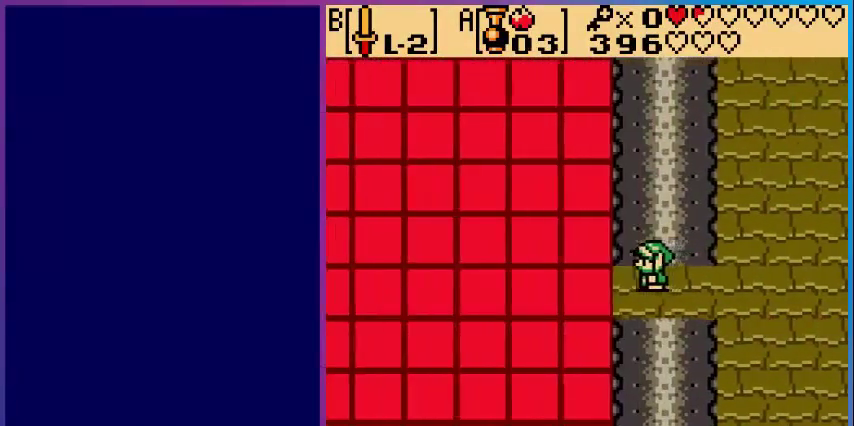
{"buttons": [], "events": []}
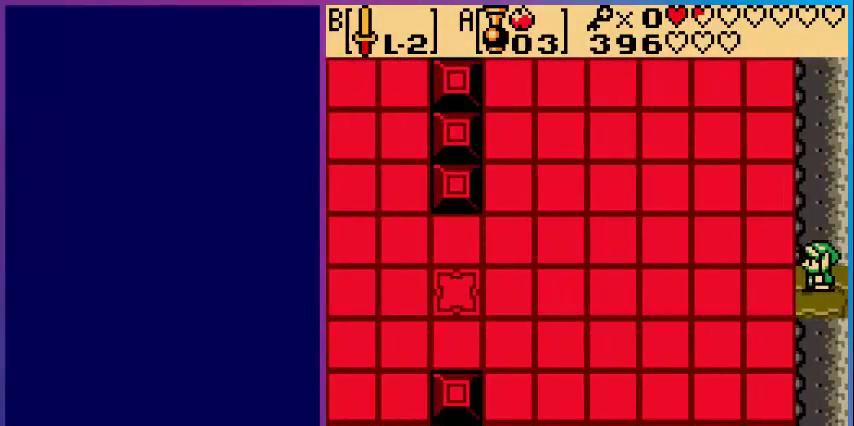
{"buttons": [], "events": []}
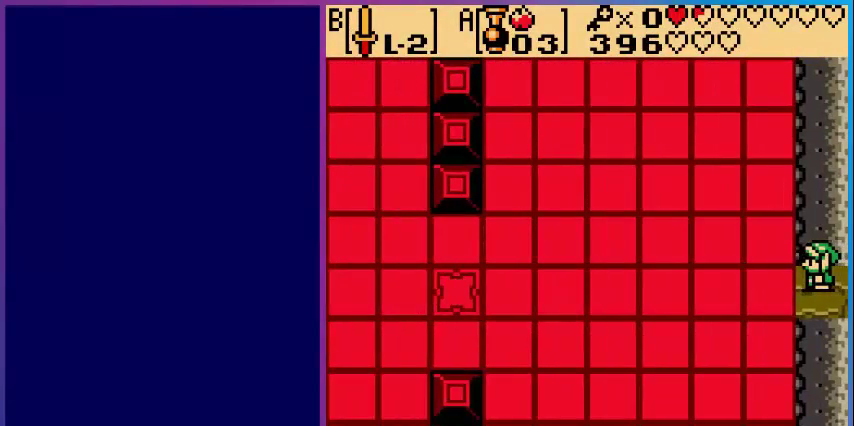
{"buttons": ["B", "DPAD_LEFT"], "events": [[80, "B", "down"], [280, "DPAD_LEFT", "down"]]}
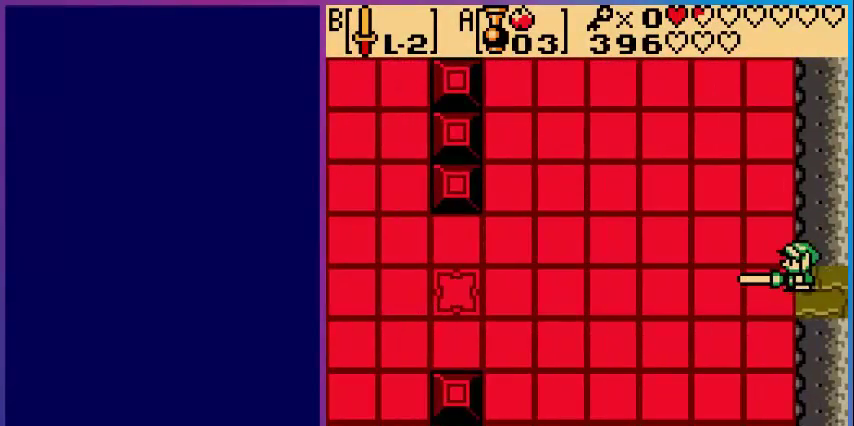
{"buttons": ["B"], "events": [[240, "DPAD_LEFT", "up"], [400, "START", "down"], [520, "START", "up"]]}
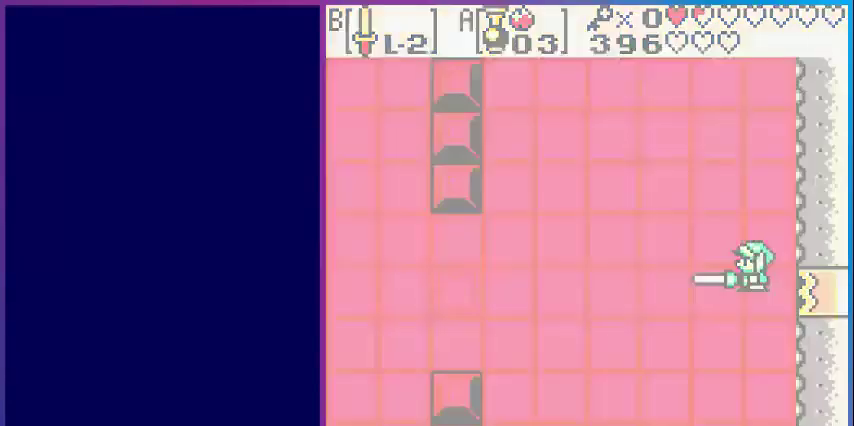
{"buttons": ["B"], "events": []}
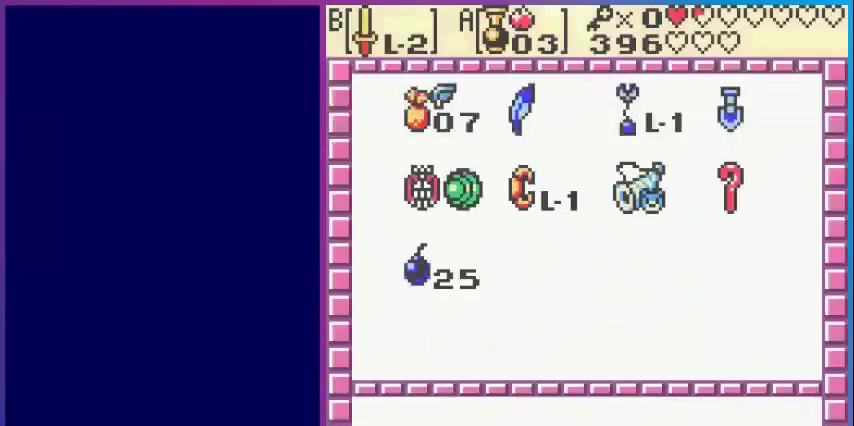
{"buttons": ["B"], "events": []}
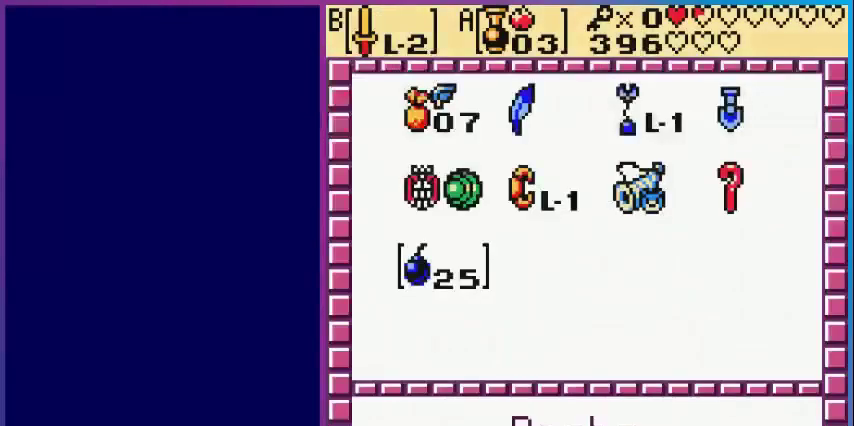
{"buttons": ["B", "DPAD_RIGHT"], "events": [[40, "DPAD_UP", "down"], [120, "DPAD_UP", "up"], [240, "DPAD_UP", "down"], [360, "DPAD_UP", "up"], [480, "DPAD_RIGHT", "down"]]}
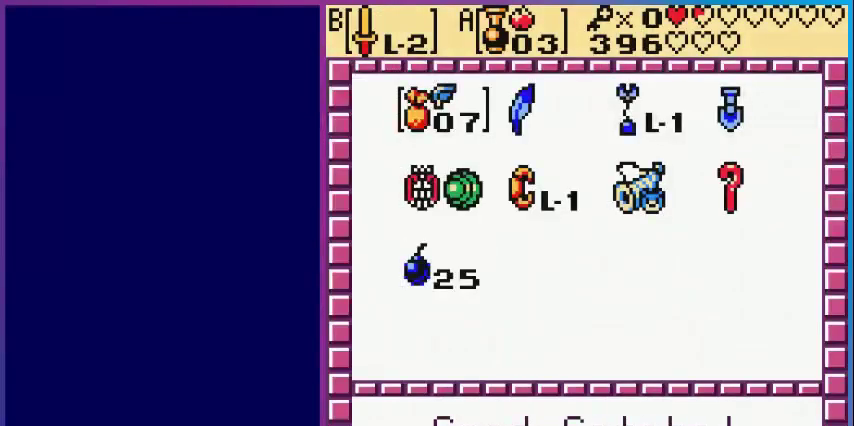
{"buttons": ["B"], "events": [[80, "DPAD_RIGHT", "up"], [200, "A", "down"], [280, "B", "up"], [320, "B", "down"], [400, "A", "up"], [400, "START", "down"], [480, "START", "up"]]}
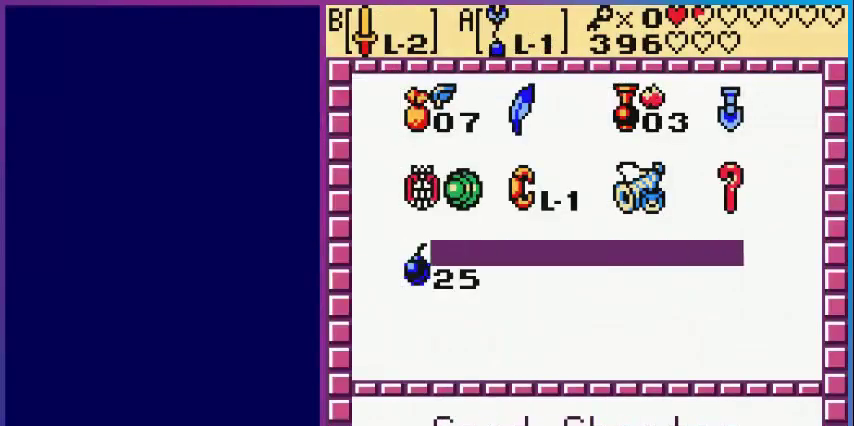
{"buttons": ["B"], "events": []}
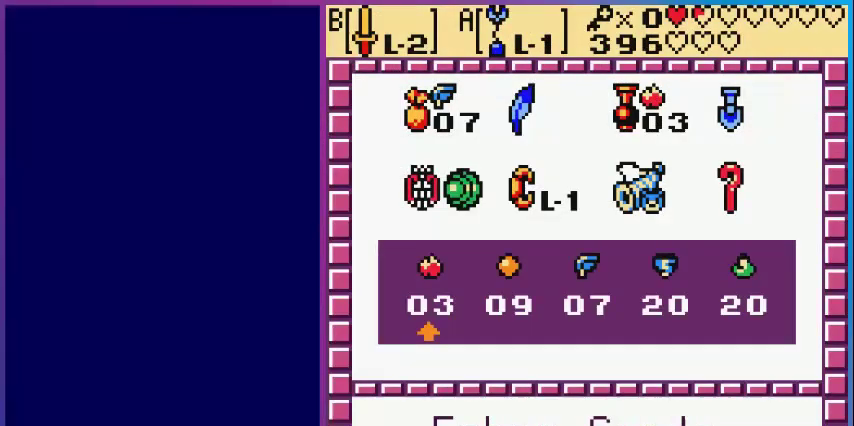
{"buttons": ["B"], "events": [[320, "A", "down"], [480, "A", "up"]]}
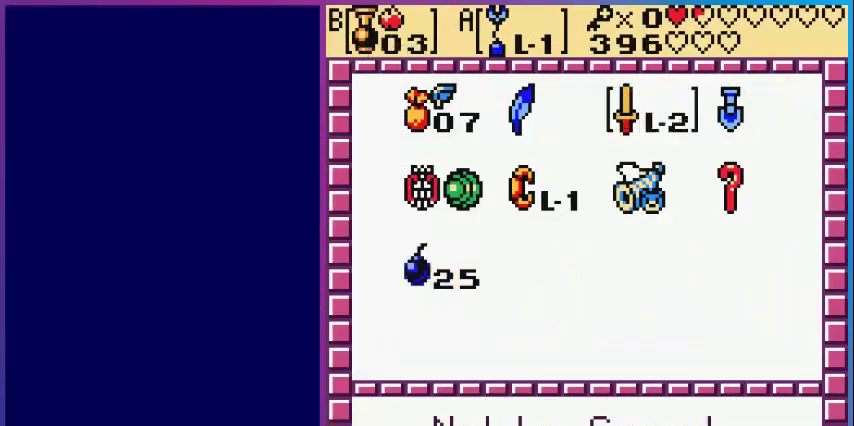
{"buttons": ["A", "B"], "events": [[160, "DPAD_LEFT", "down"], [240, "DPAD_LEFT", "up"], [440, "A", "down"]]}
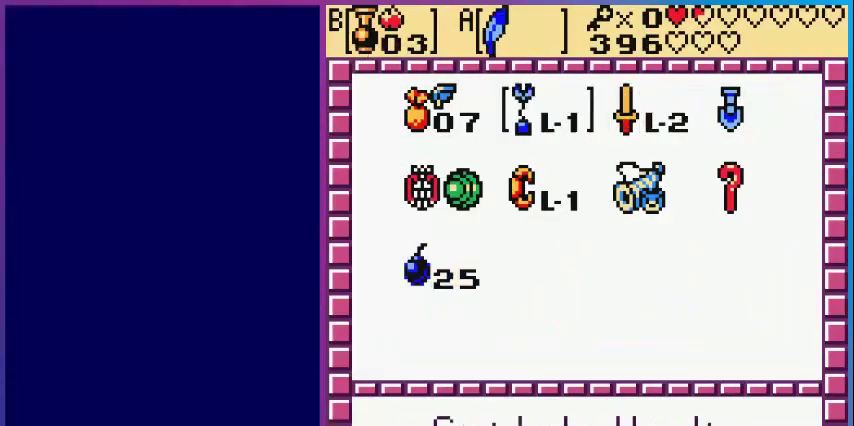
{"buttons": ["DPAD_RIGHT"], "events": [[40, "A", "up"], [400, "B", "up"], [400, "DPAD_RIGHT", "down"]]}
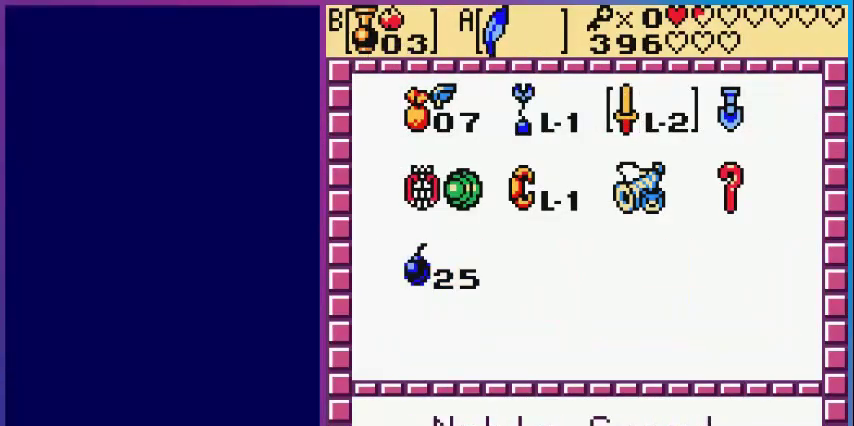
{"buttons": [], "events": [[40, "DPAD_RIGHT", "up"], [120, "B", "down"], [400, "B", "up"]]}
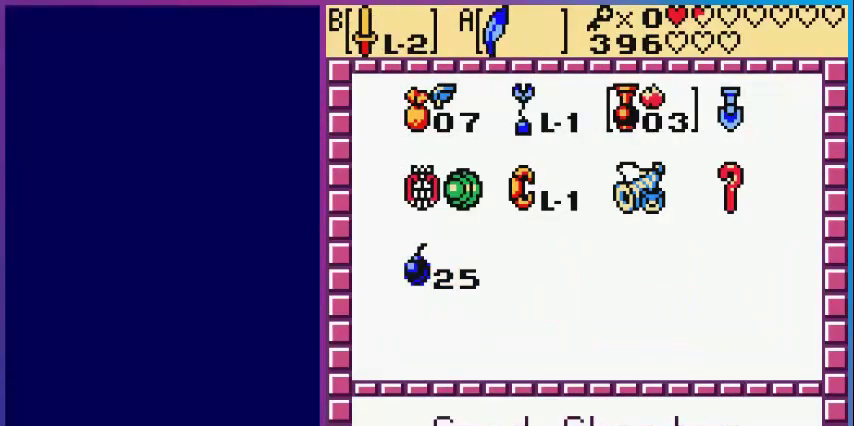
{"buttons": [], "events": [[280, "START", "down"], [400, "START", "up"]]}
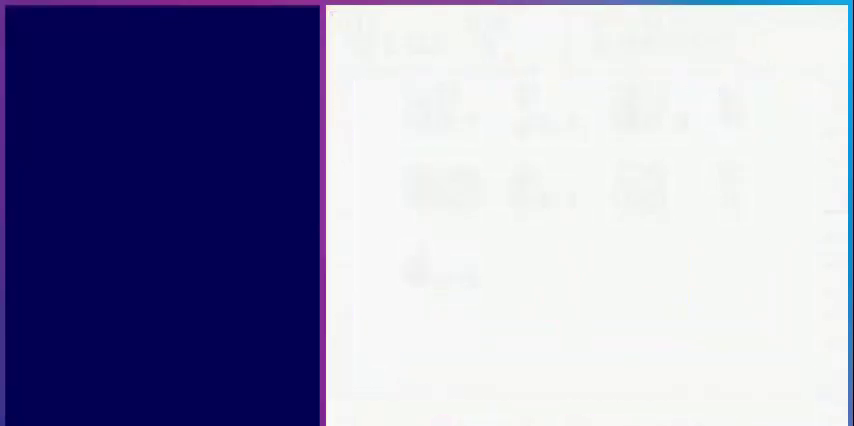
{"buttons": ["DPAD_LEFT"], "events": [[280, "DPAD_LEFT", "down"]]}
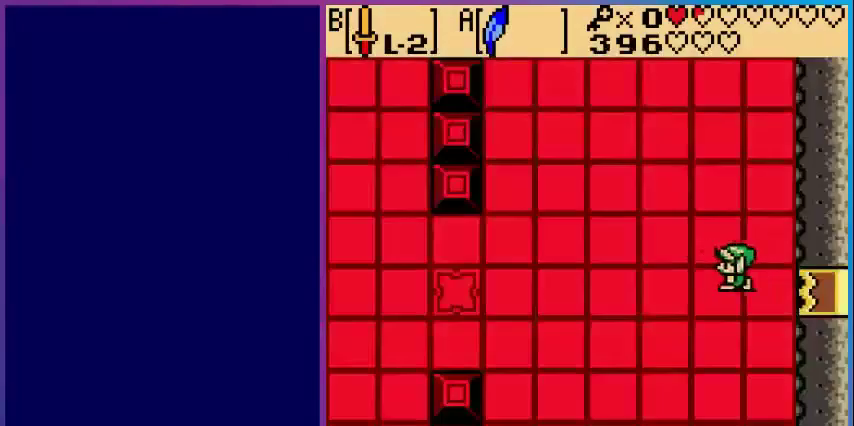
{"buttons": ["B", "DPAD_LEFT"], "events": [[320, "B", "down"]]}
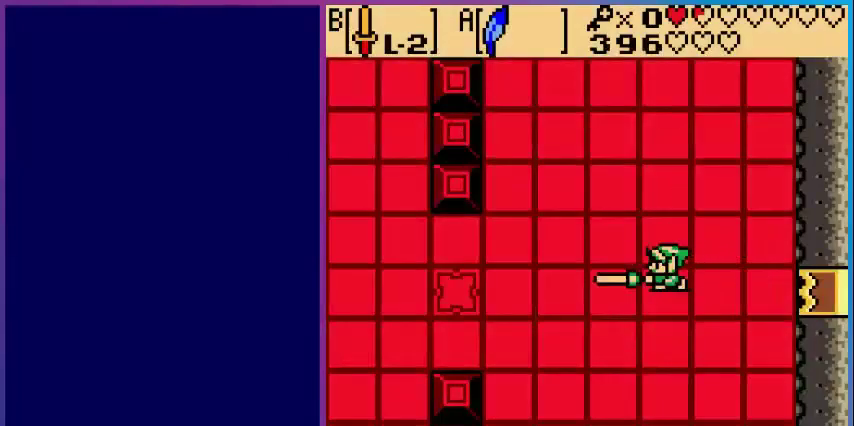
{"buttons": ["B", "DPAD_LEFT"], "events": []}
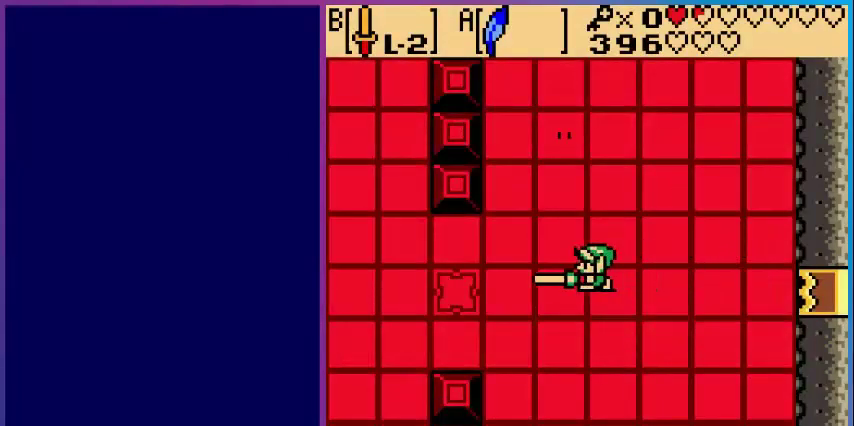
{"buttons": ["A", "B", "DPAD_LEFT"], "events": [[440, "A", "down"]]}
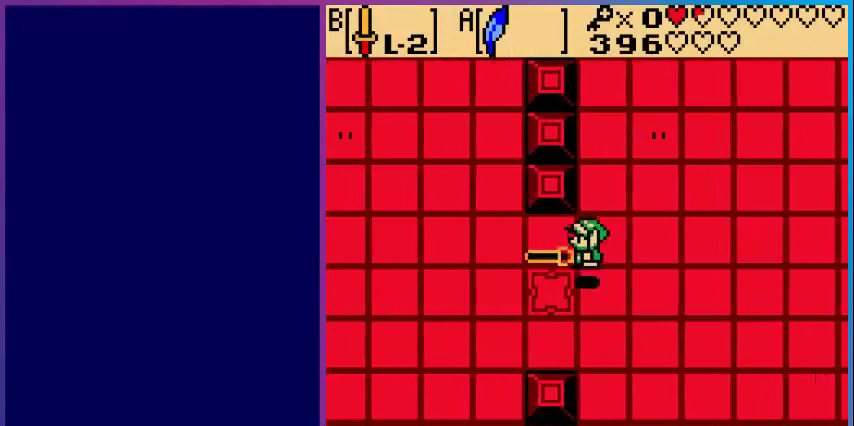
{"buttons": ["B", "DPAD_RIGHT"], "events": [[80, "A", "up"], [280, "DPAD_LEFT", "up"], [480, "DPAD_RIGHT", "down"]]}
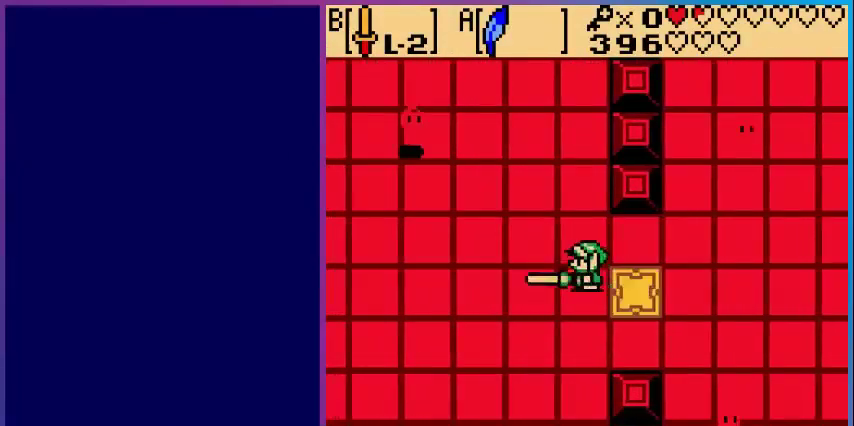
{"buttons": [], "events": [[480, "B", "up"], [520, "DPAD_RIGHT", "up"]]}
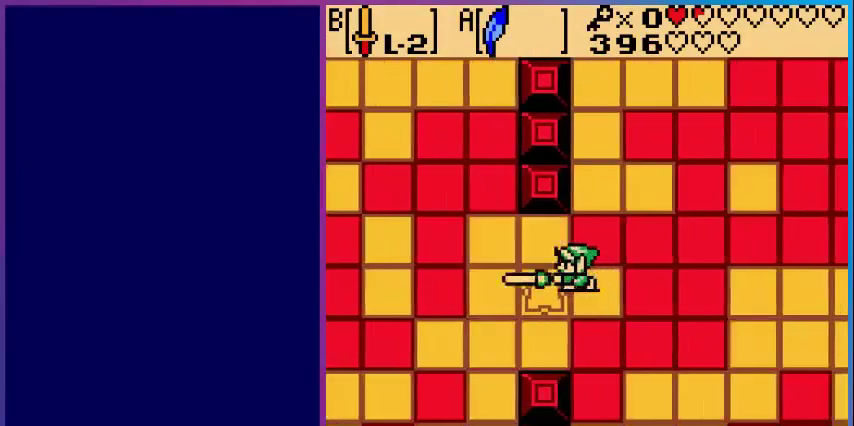
{"buttons": ["DPAD_DOWN"], "events": [[480, "DPAD_DOWN", "down"]]}
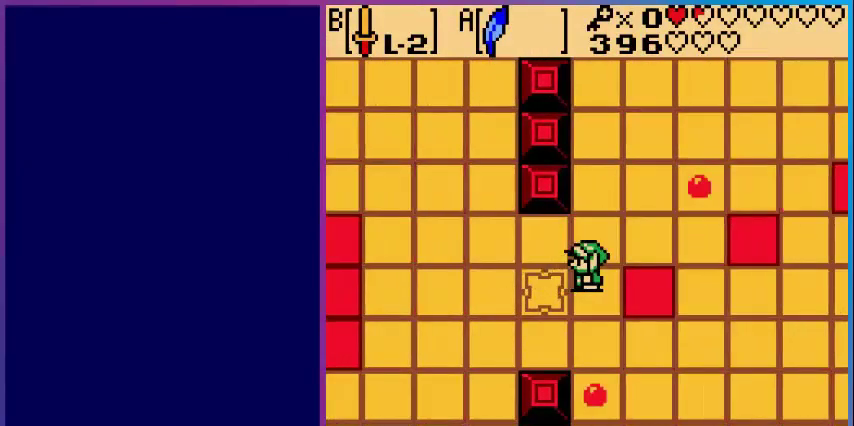
{"buttons": ["DPAD_DOWN"], "events": [[160, "B", "down"], [200, "DPAD_DOWN", "up"], [360, "B", "up"], [400, "DPAD_DOWN", "down"]]}
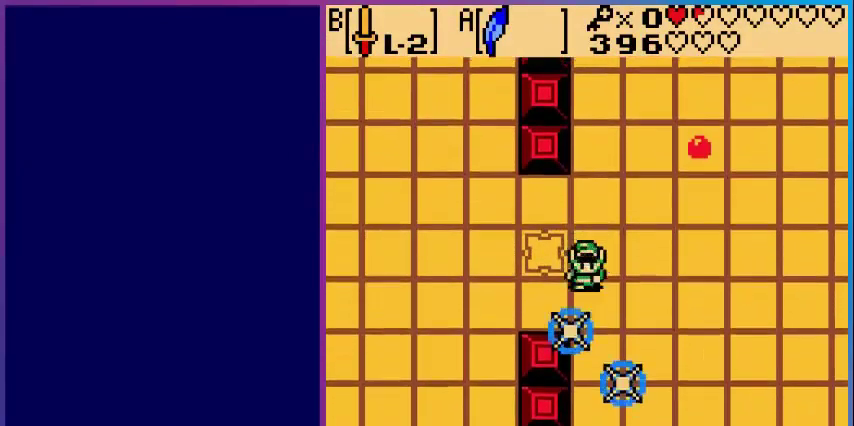
{"buttons": [], "events": [[40, "B", "down"], [80, "DPAD_DOWN", "up"], [160, "B", "up"], [280, "DPAD_UP", "down"], [480, "DPAD_UP", "up"]]}
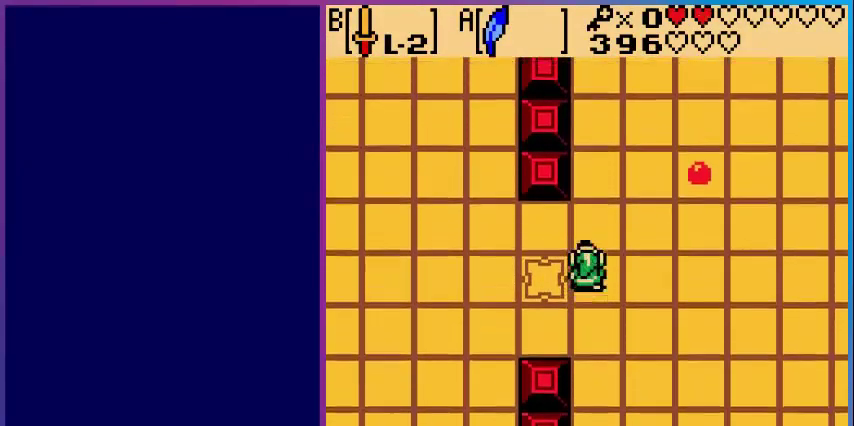
{"buttons": ["DPAD_UP"], "events": [[80, "DPAD_DOWN", "down"], [320, "DPAD_DOWN", "up"], [400, "DPAD_UP", "down"]]}
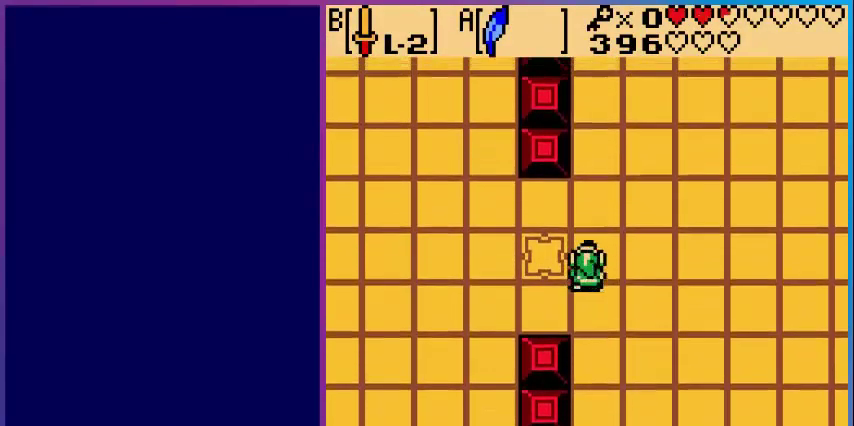
{"buttons": [], "events": [[80, "DPAD_UP", "up"], [200, "DPAD_LEFT", "down"], [240, "A", "down"], [280, "DPAD_LEFT", "up"], [400, "A", "up"]]}
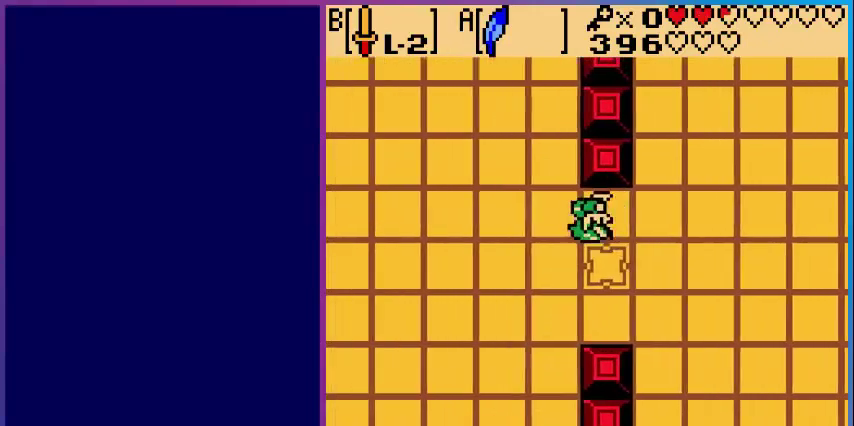
{"buttons": ["DPAD_RIGHT"], "events": [[200, "DPAD_RIGHT", "down"]]}
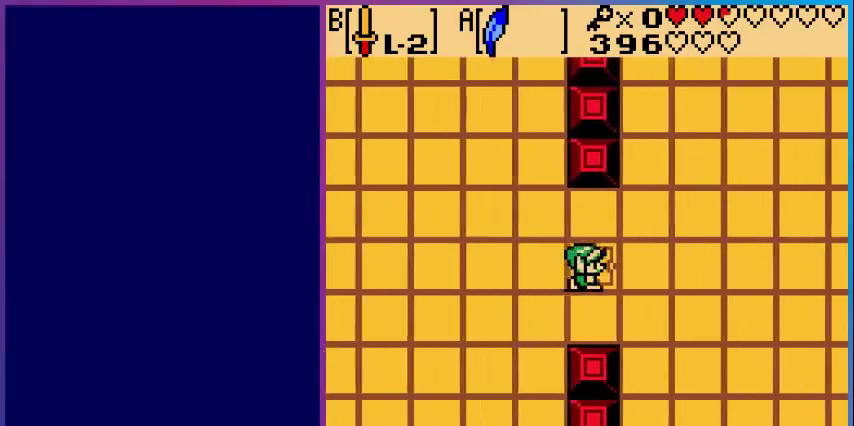
{"buttons": [], "events": [[280, "DPAD_RIGHT", "up"], [360, "DPAD_UP", "down"], [480, "DPAD_UP", "up"]]}